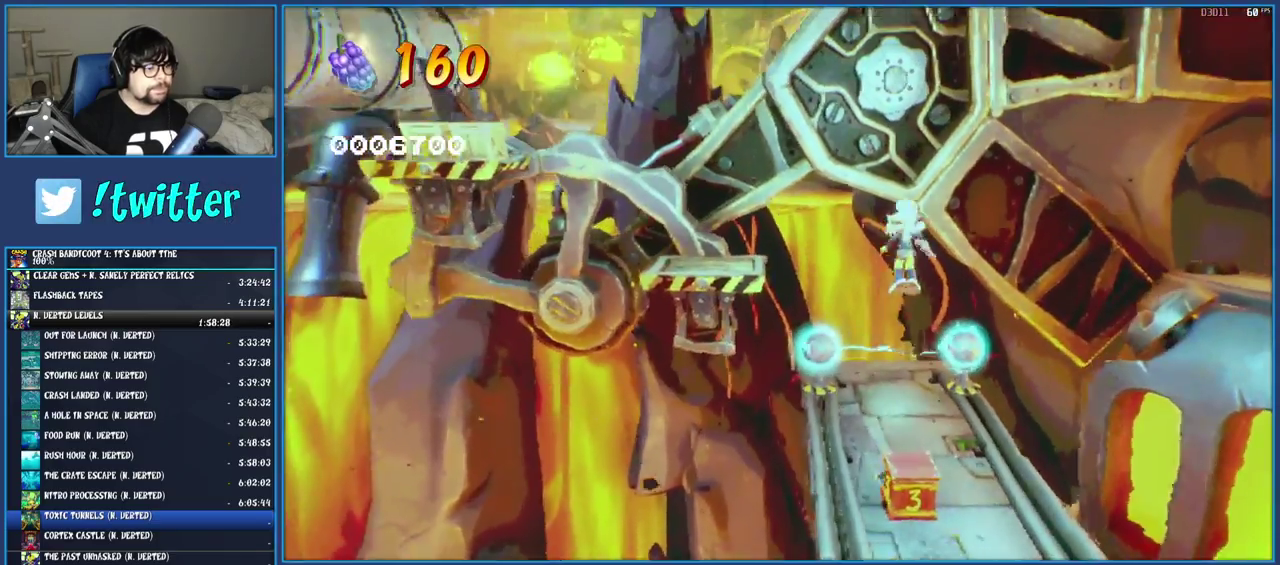
Gameplay with a controller (PlayStation layout); each line is a JSON object with the inputs held at the frame after it. "events" lists button and stick changes between this image and that frame as [ms after this image, input, new state], when the widget could be followed in between. Not read: L3 R3.
{"buttons": [], "left_stick": "up", "right_stick": "center", "events": [[33, "CROSS", "up"], [183, "CROSS", "down"], [383, "CROSS", "up"]]}
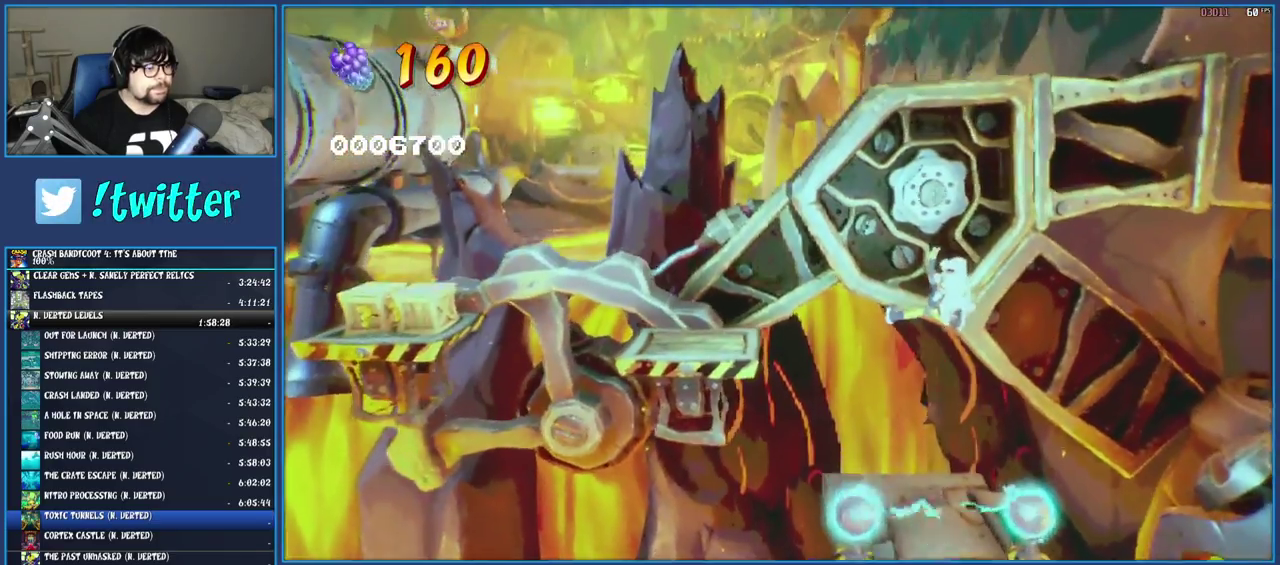
{"buttons": [], "left_stick": "center", "right_stick": "center", "events": [[450, "left_stick", "center"]]}
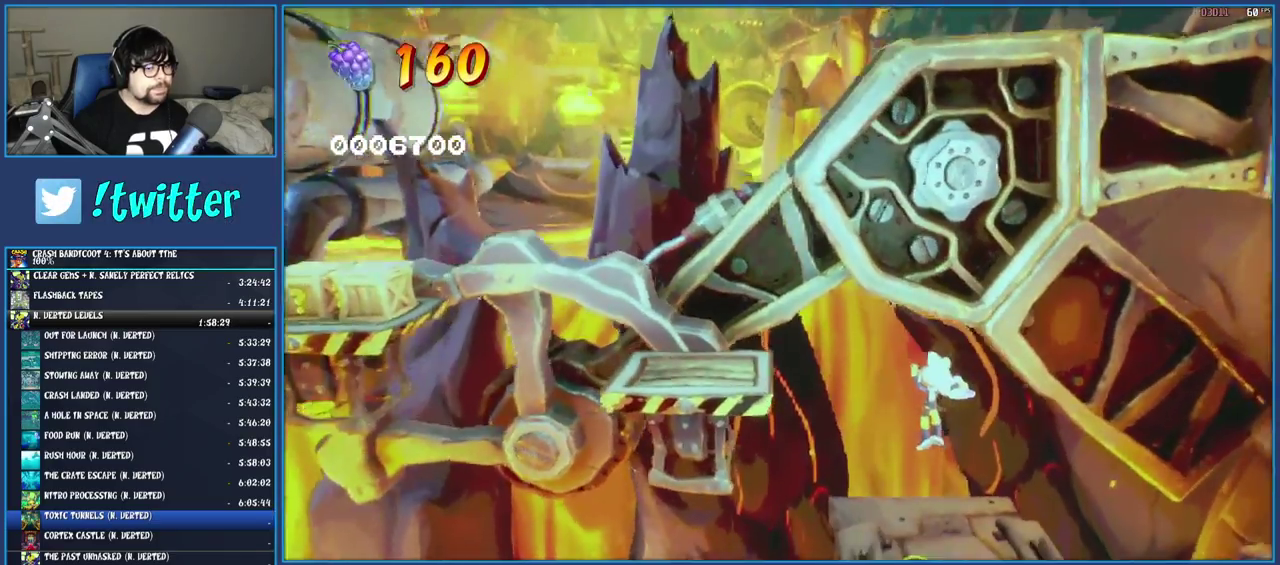
{"buttons": [], "left_stick": "left", "right_stick": "center", "events": [[200, "left_stick", "left"], [300, "CROSS", "down"], [500, "CROSS", "up"]]}
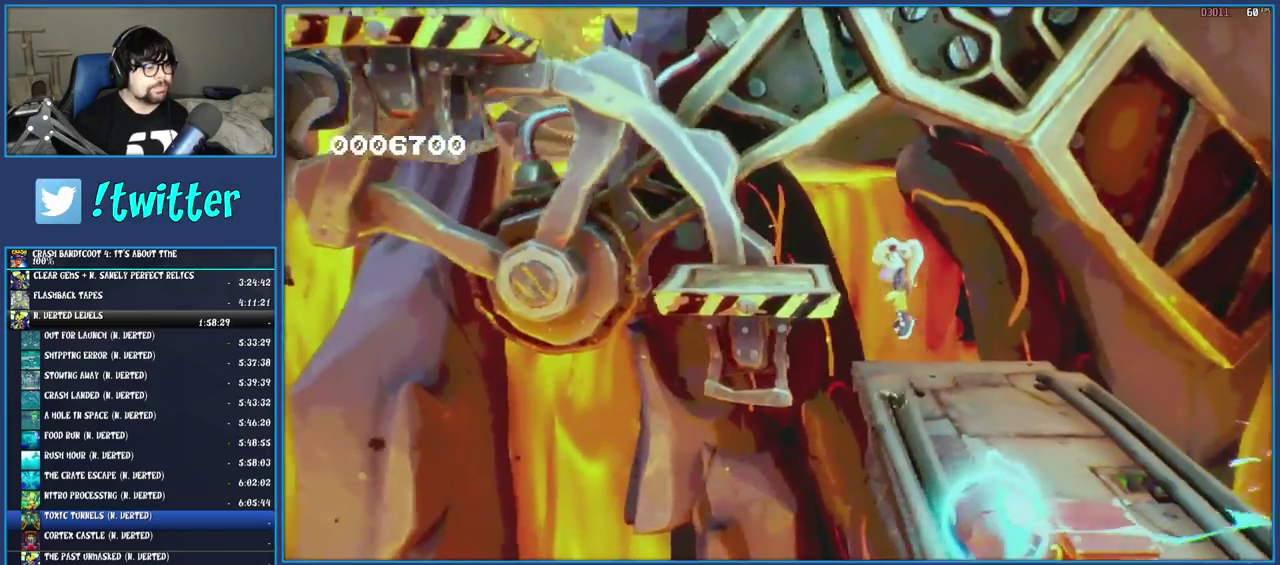
{"buttons": [], "left_stick": "center", "right_stick": "center", "events": [[283, "left_stick", "center"]]}
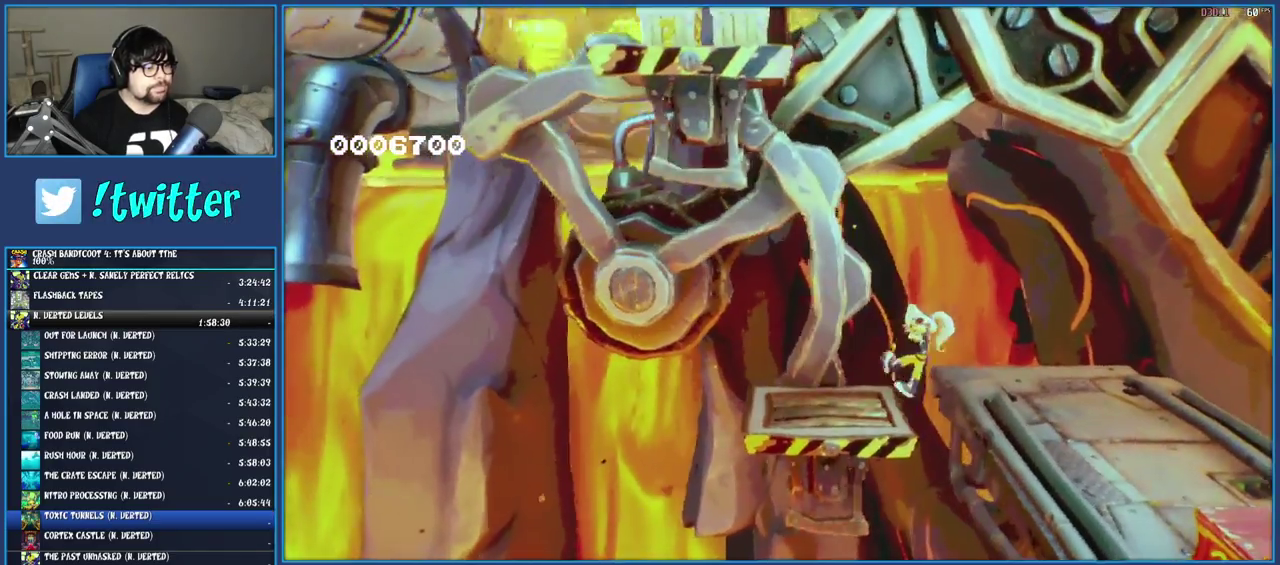
{"buttons": [], "left_stick": "center", "right_stick": "center", "events": [[33, "left_stick", "left"], [233, "left_stick", "center"]]}
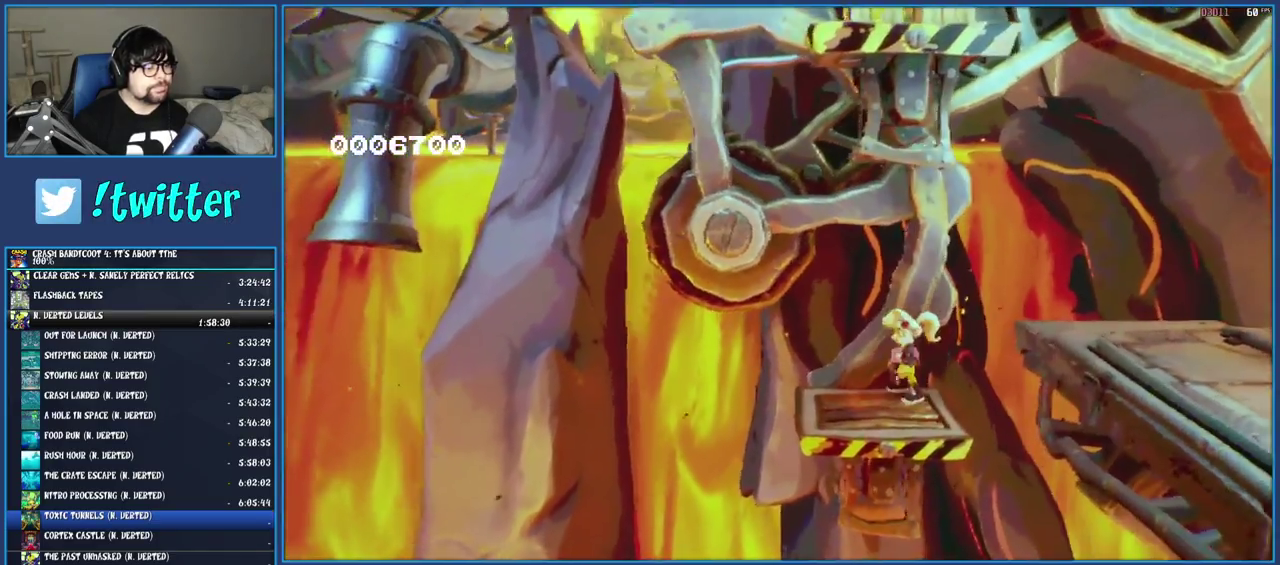
{"buttons": [], "left_stick": "center", "right_stick": "center", "events": [[283, "left_stick", "left"], [400, "left_stick", "center"]]}
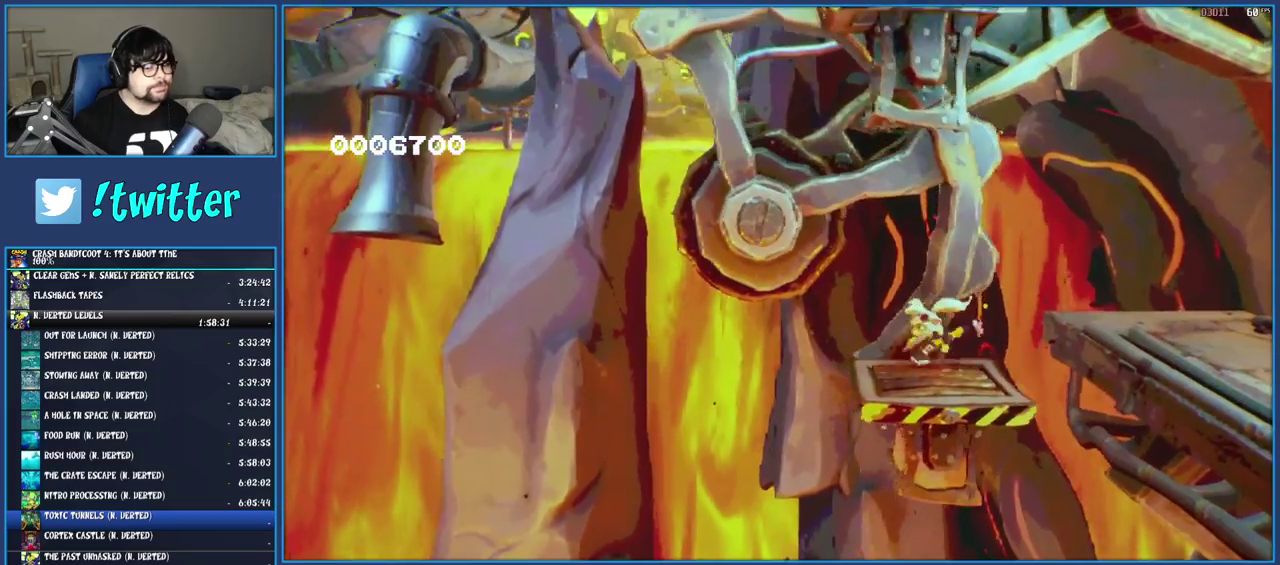
{"buttons": [], "left_stick": "center", "right_stick": "center", "events": []}
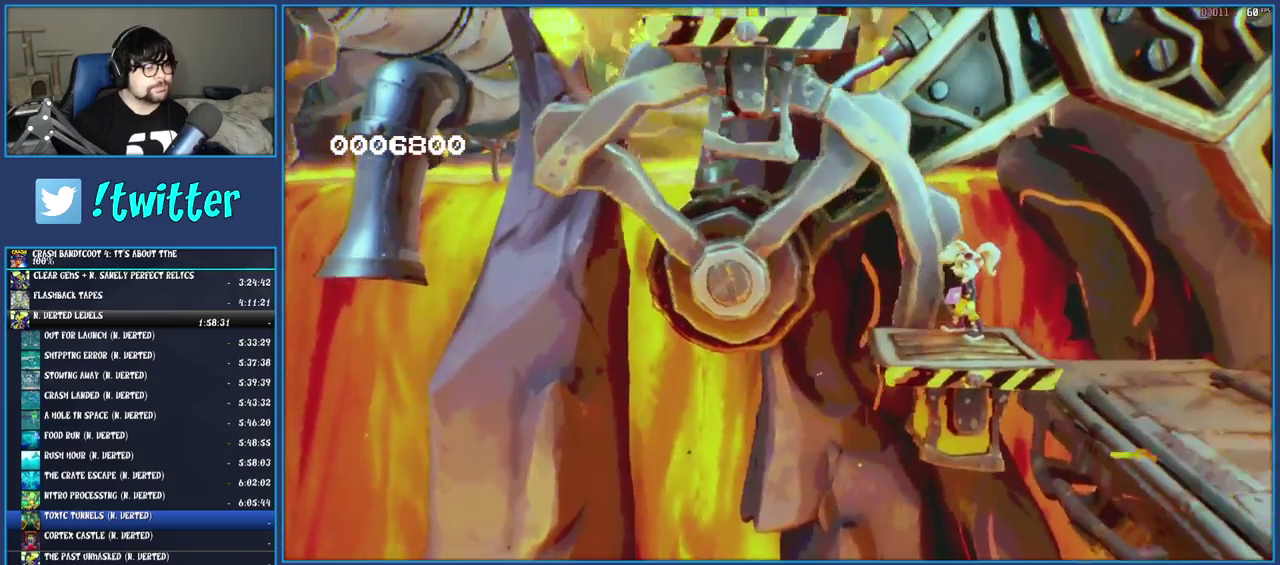
{"buttons": ["CROSS"], "left_stick": "left", "right_stick": "center", "events": [[100, "left_stick", "left"], [500, "CROSS", "down"]]}
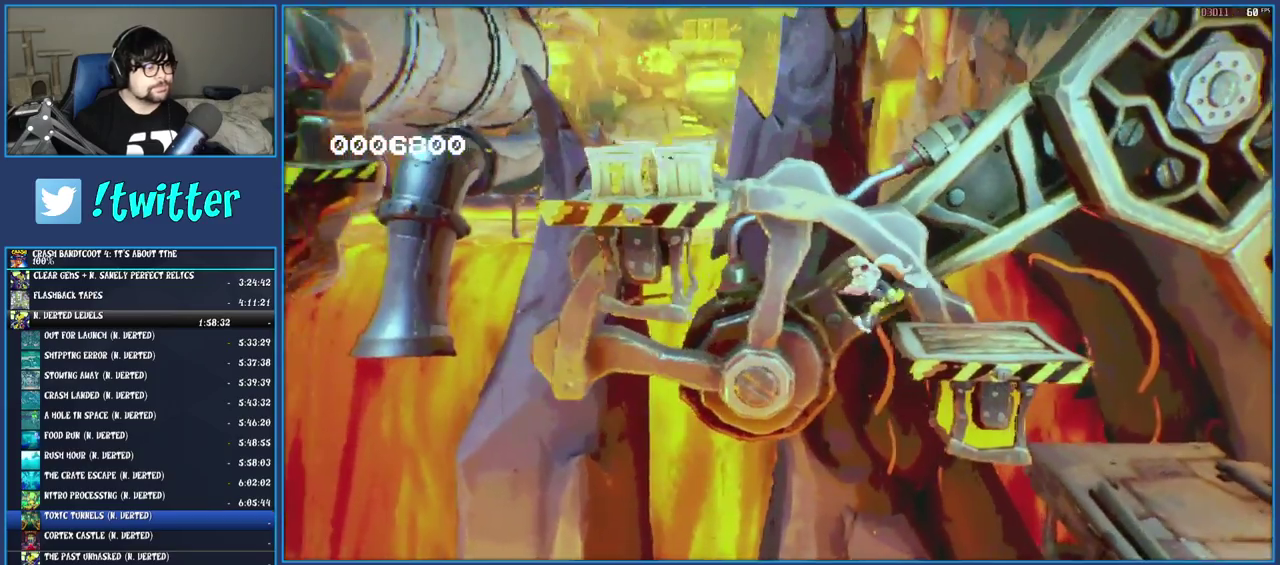
{"buttons": ["SQUARE"], "left_stick": "left", "right_stick": "center", "events": [[267, "CROSS", "up"], [400, "SQUARE", "down"]]}
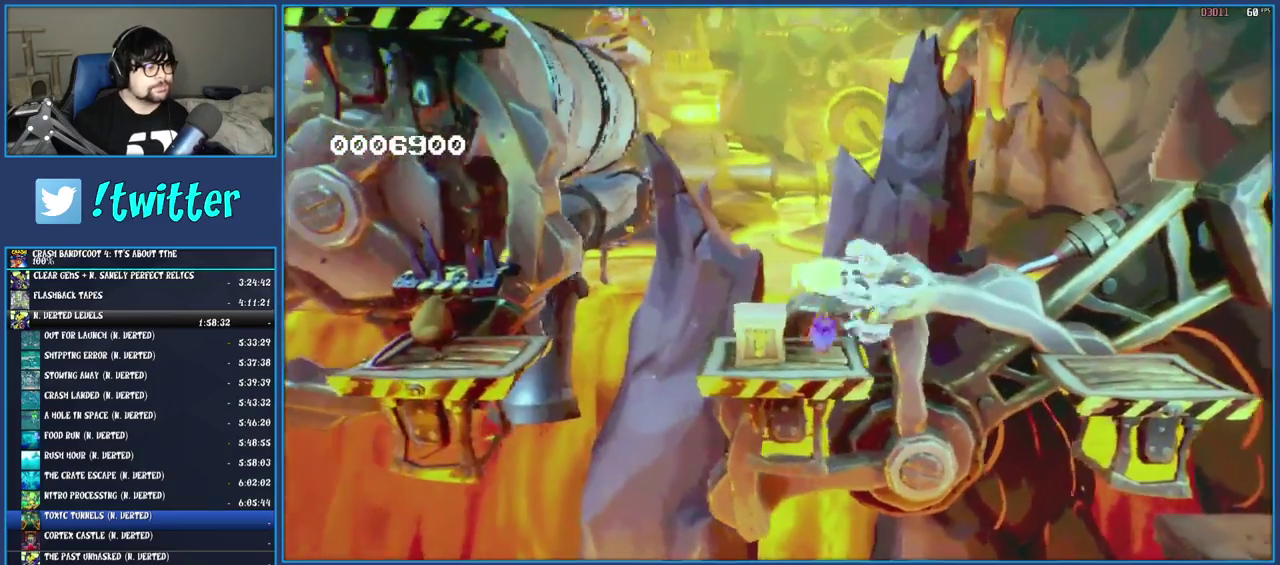
{"buttons": [], "left_stick": "left", "right_stick": "center", "events": [[100, "SQUARE", "up"], [233, "CROSS", "down"], [367, "CROSS", "up"]]}
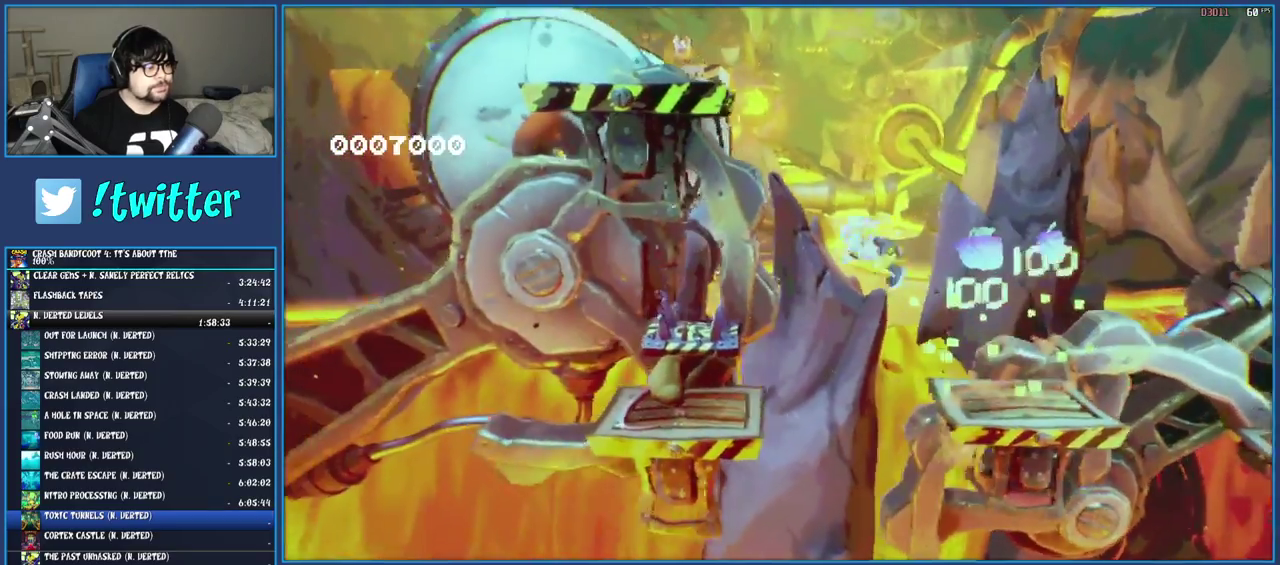
{"buttons": [], "left_stick": "center", "right_stick": "center", "events": [[50, "SQUARE", "down"], [233, "SQUARE", "up"], [233, "left_stick", "center"]]}
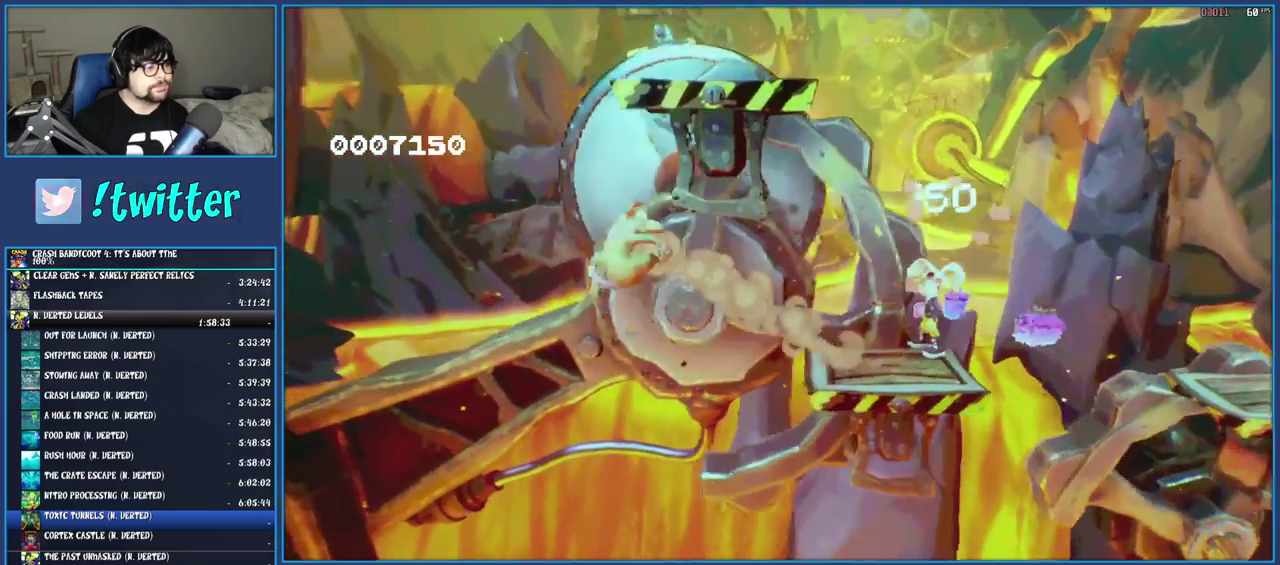
{"buttons": [], "left_stick": "left", "right_stick": "center", "events": [[333, "left_stick", "left"]]}
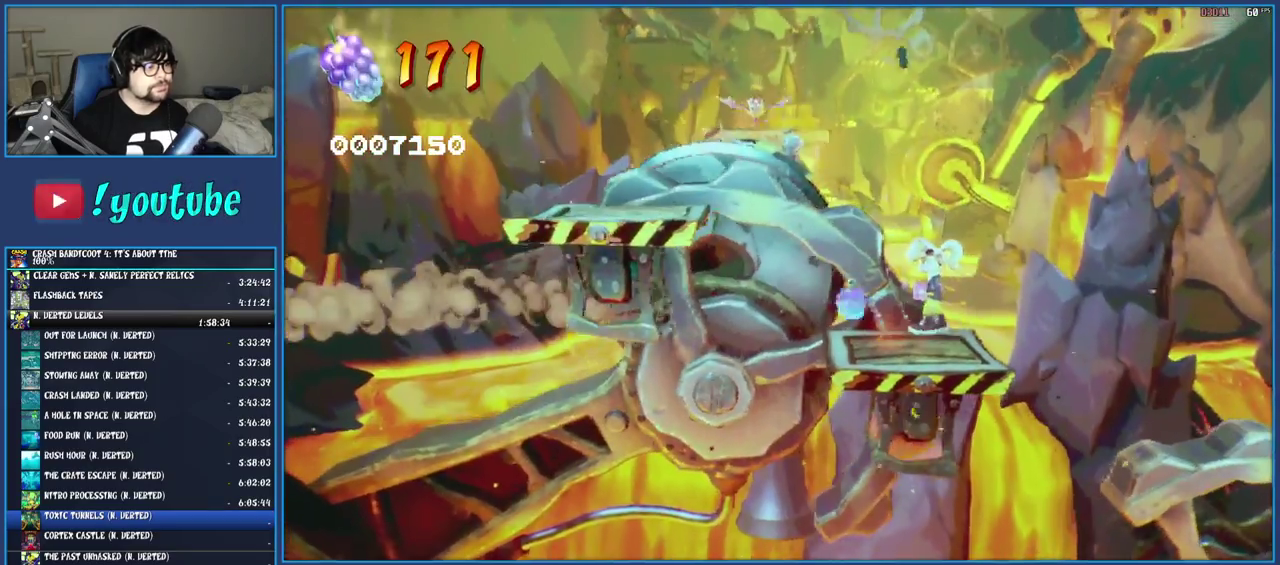
{"buttons": ["CROSS"], "left_stick": "up-left", "right_stick": "center", "events": [[117, "left_stick", "up-left"], [267, "CROSS", "down"], [433, "CROSS", "up"], [500, "CROSS", "down"]]}
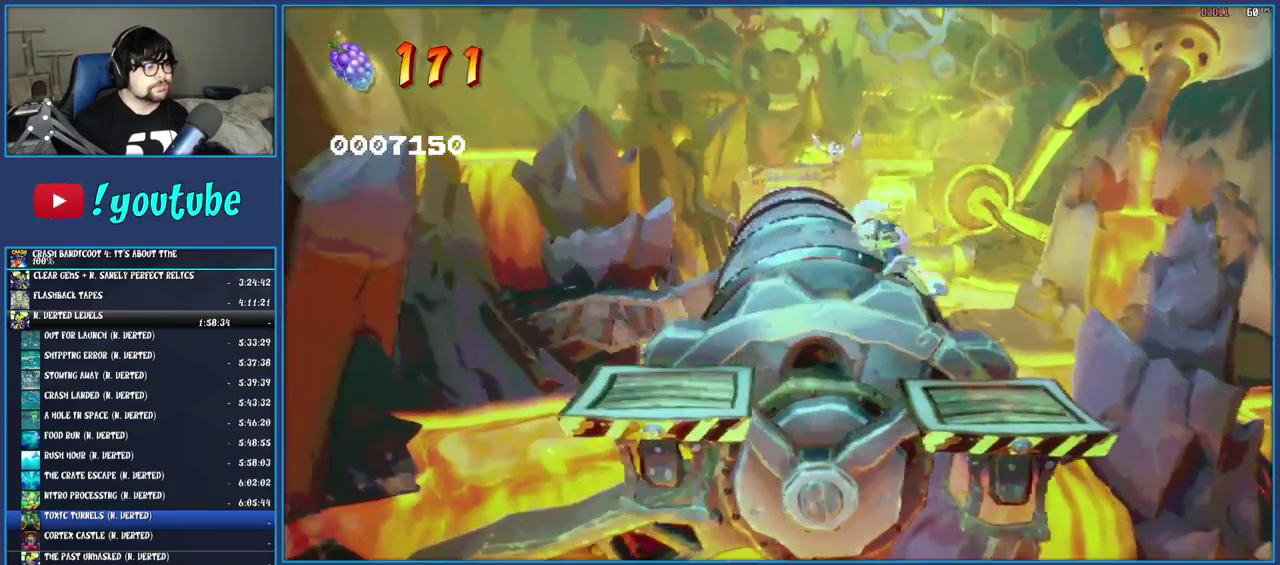
{"buttons": [], "left_stick": "up-left", "right_stick": "center", "events": [[133, "CROSS", "up"]]}
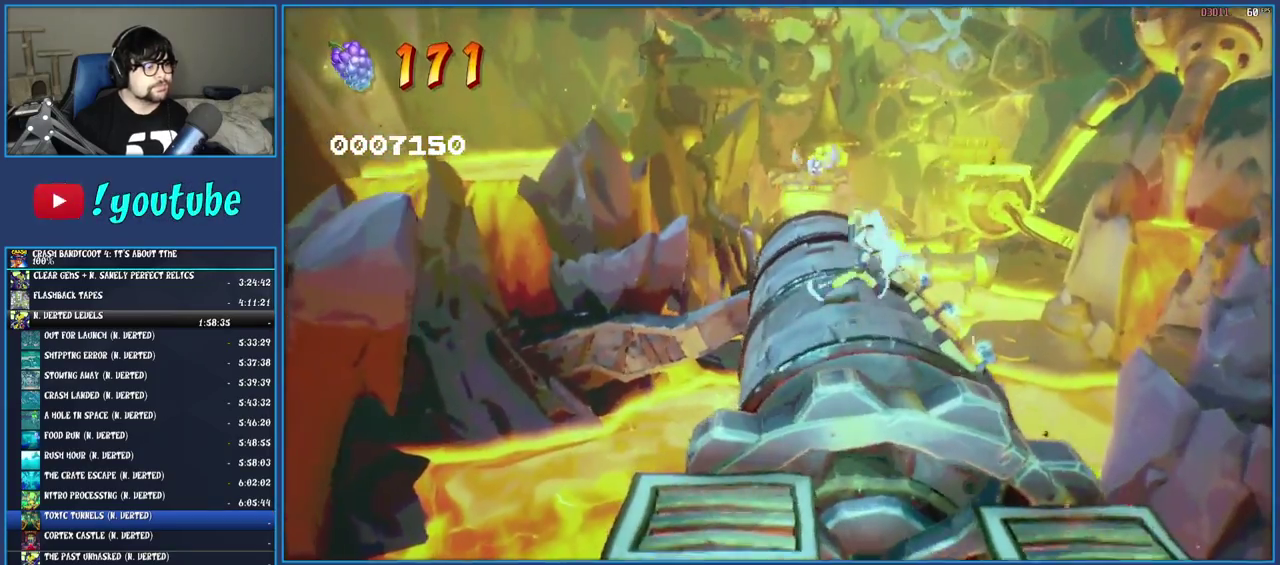
{"buttons": ["CROSS"], "left_stick": "up-right", "right_stick": "center", "events": [[50, "left_stick", "up"], [183, "CROSS", "down"], [400, "left_stick", "up-right"]]}
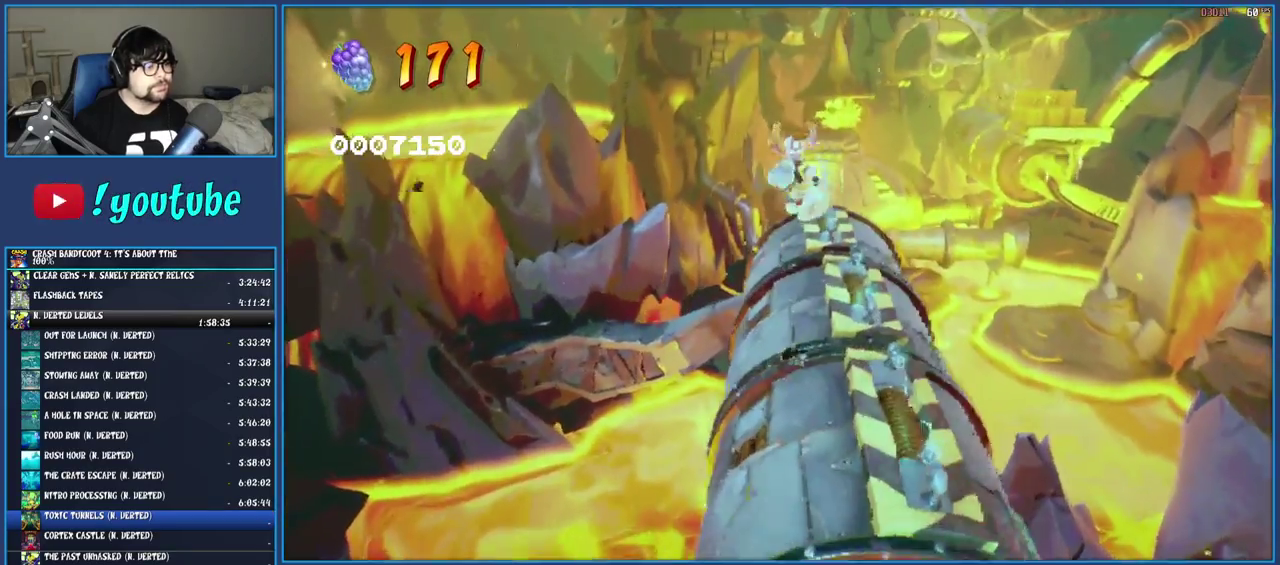
{"buttons": [], "left_stick": "up", "right_stick": "center", "events": [[83, "CROSS", "up"], [183, "left_stick", "up"]]}
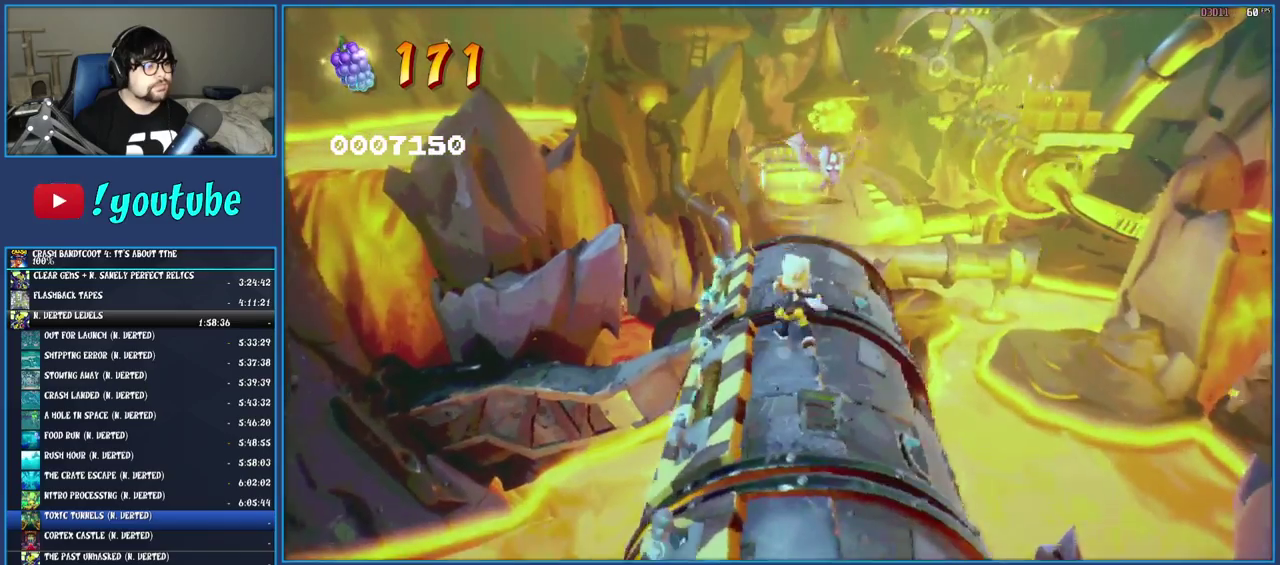
{"buttons": ["CROSS", "SQUARE"], "left_stick": "up-right", "right_stick": "center", "events": [[183, "R1", "down"], [300, "R1", "up"], [333, "SQUARE", "down"], [367, "CROSS", "down"], [383, "left_stick", "up-right"]]}
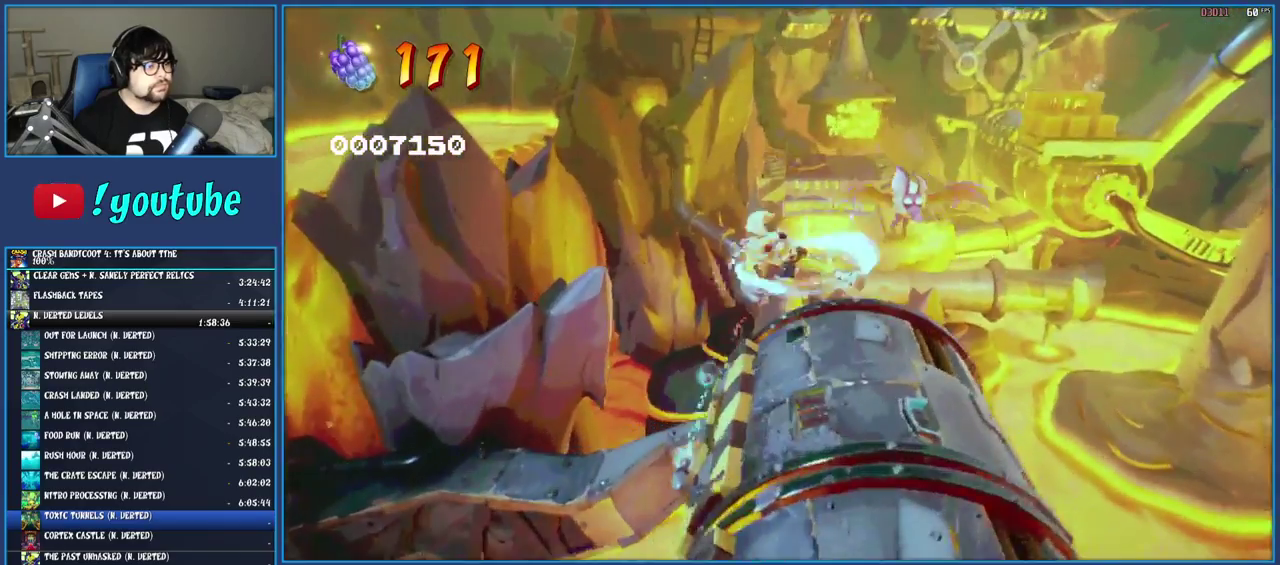
{"buttons": [], "left_stick": "up", "right_stick": "center", "events": [[17, "SQUARE", "up"], [33, "CROSS", "up"], [50, "left_stick", "up"], [200, "SQUARE", "down"], [317, "SQUARE", "up"]]}
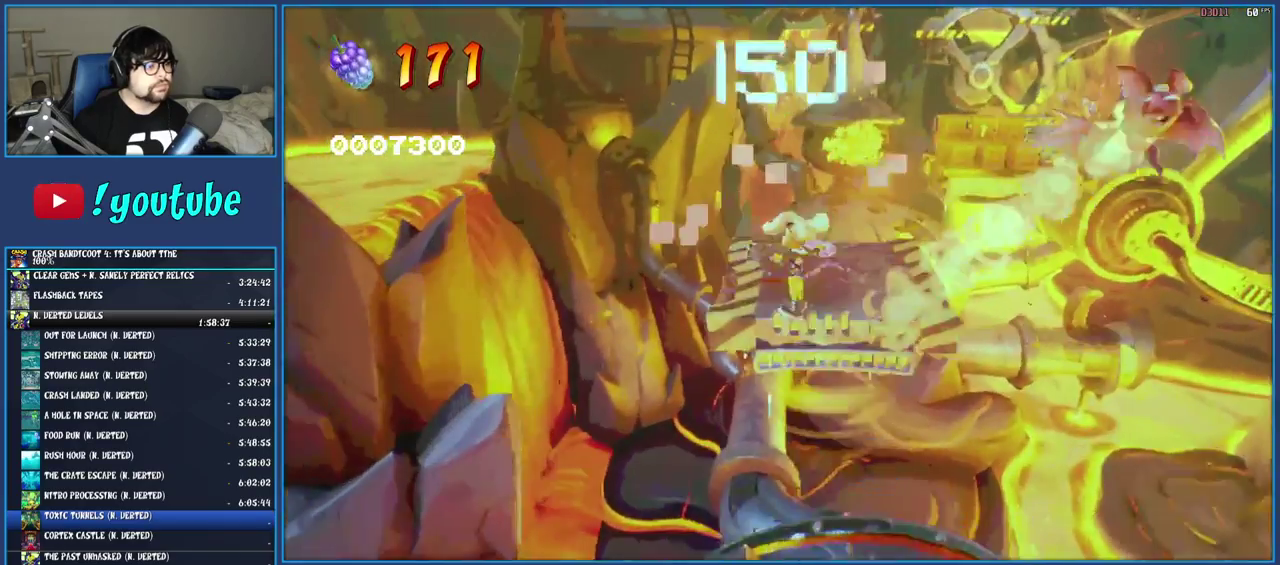
{"buttons": [], "left_stick": "up-right", "right_stick": "center", "events": [[117, "left_stick", "center"], [300, "left_stick", "up-right"]]}
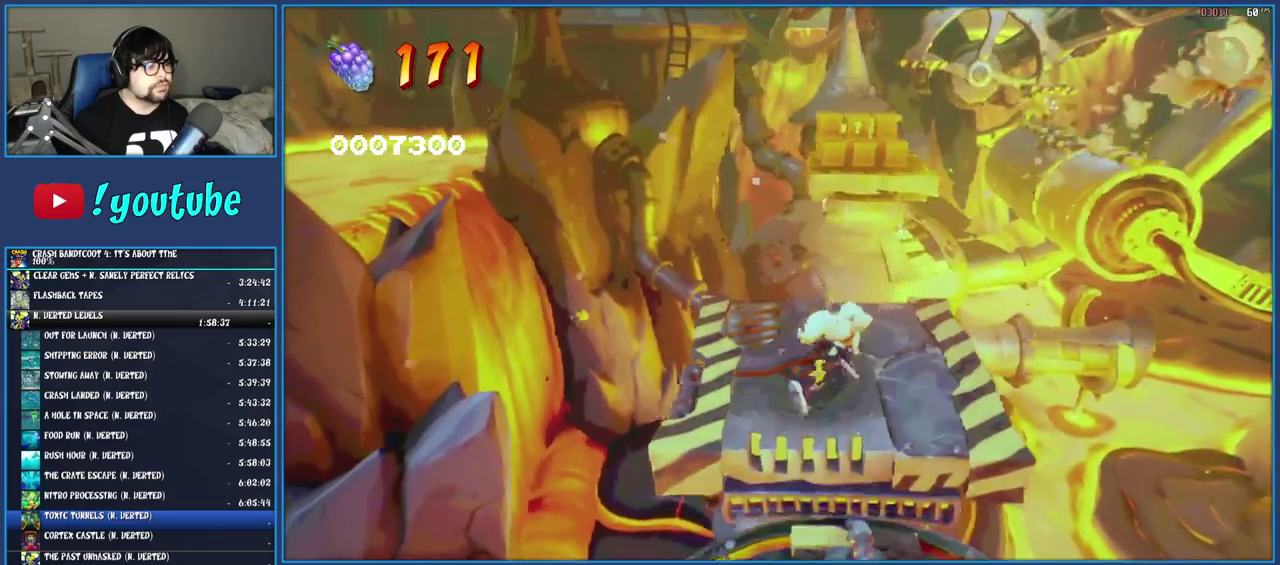
{"buttons": [], "left_stick": "center", "right_stick": "center", "events": [[83, "left_stick", "up"], [350, "left_stick", "center"]]}
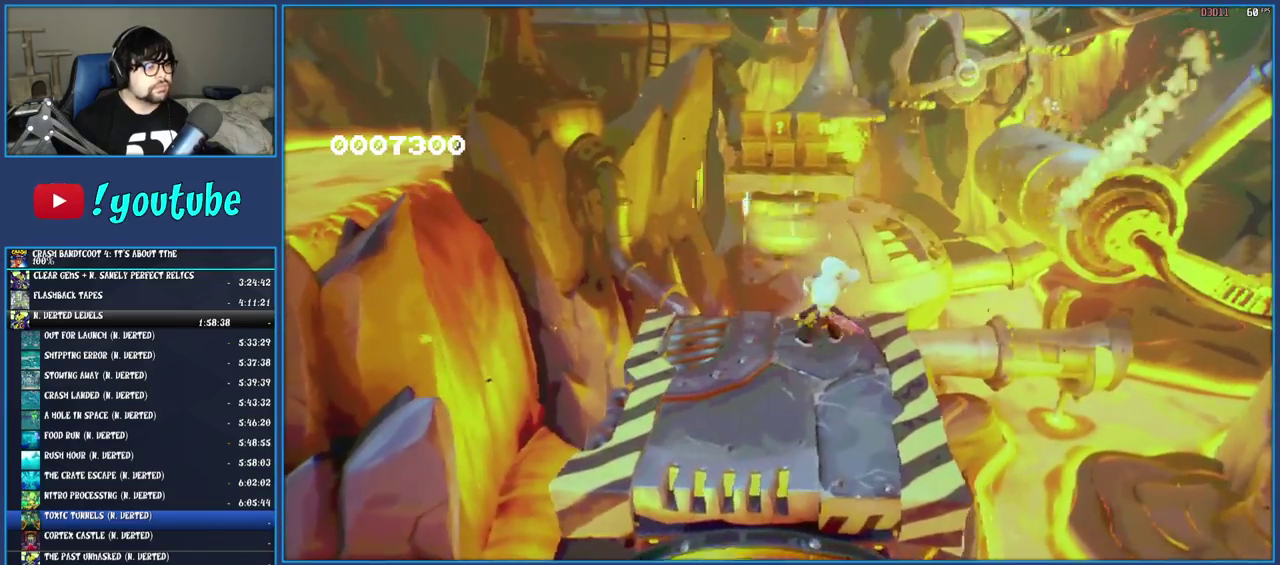
{"buttons": [], "left_stick": "center", "right_stick": "center", "events": [[67, "left_stick", "up-right"], [117, "left_stick", "down-left"], [233, "left_stick", "center"]]}
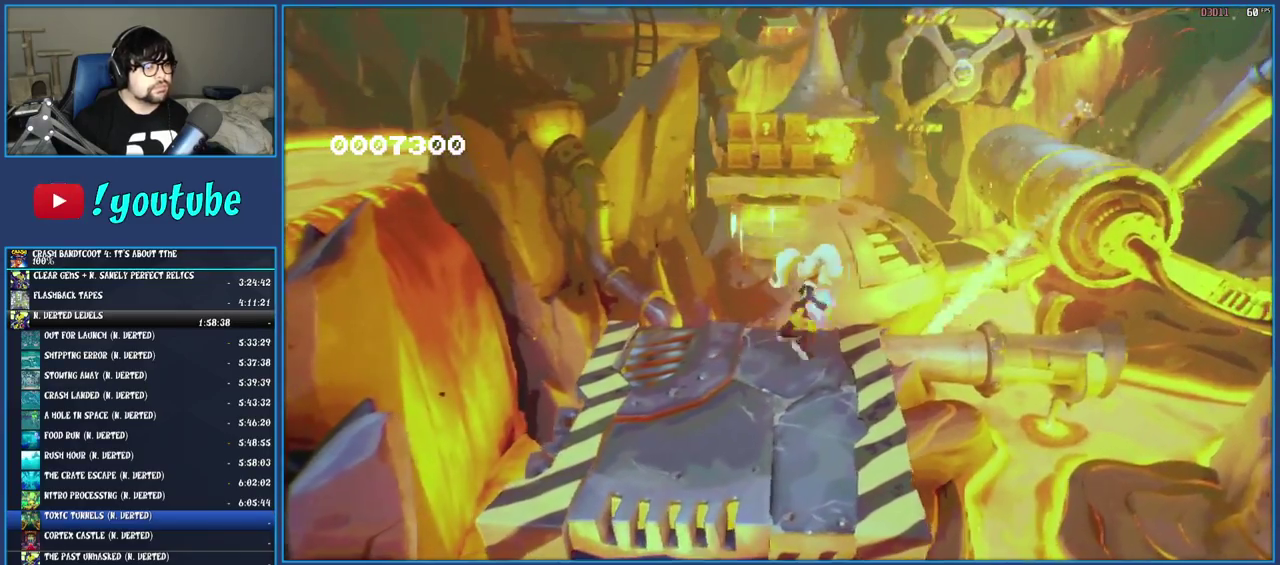
{"buttons": [], "left_stick": "center", "right_stick": "center", "events": []}
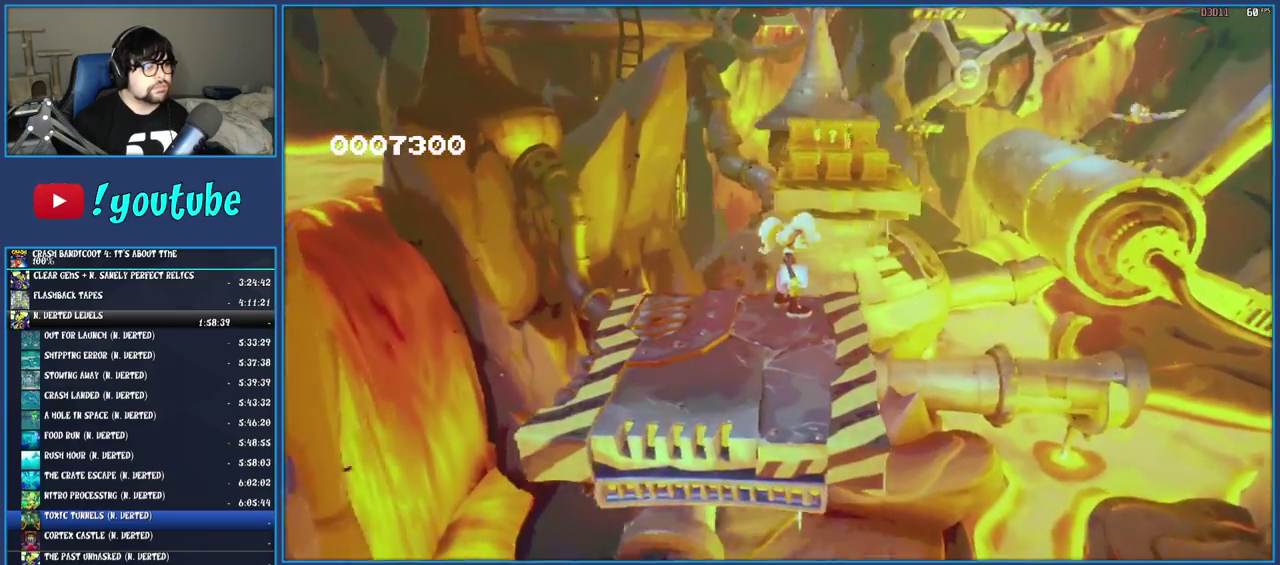
{"buttons": ["R1"], "left_stick": "up-right", "right_stick": "center", "events": [[133, "left_stick", "up-right"], [467, "R1", "down"]]}
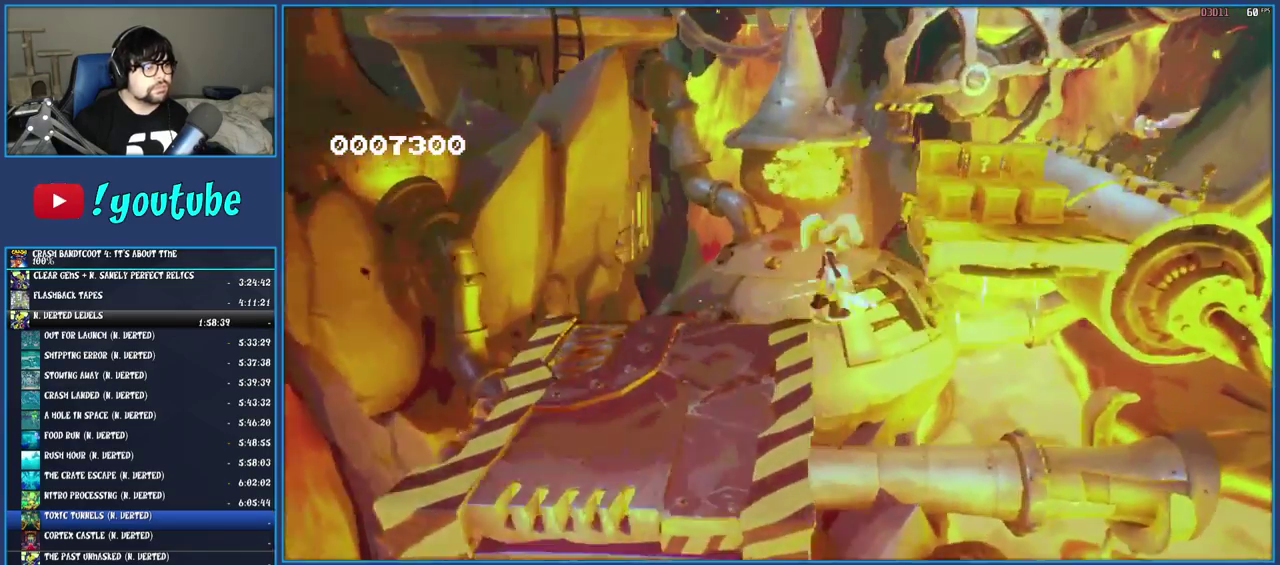
{"buttons": [], "left_stick": "up-right", "right_stick": "center", "events": [[100, "R1", "up"], [183, "SQUARE", "down"], [200, "CROSS", "down"], [417, "SQUARE", "up"], [433, "CROSS", "up"]]}
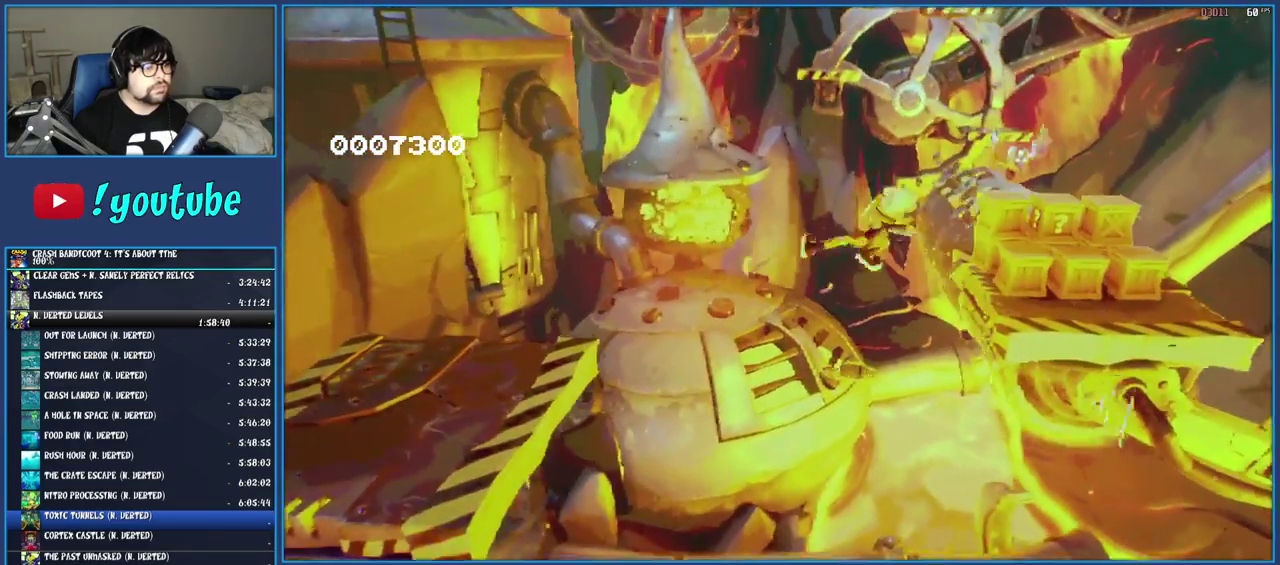
{"buttons": [], "left_stick": "up-right", "right_stick": "center", "events": [[50, "SQUARE", "down"], [183, "SQUARE", "up"], [300, "CROSS", "down"], [500, "CROSS", "up"]]}
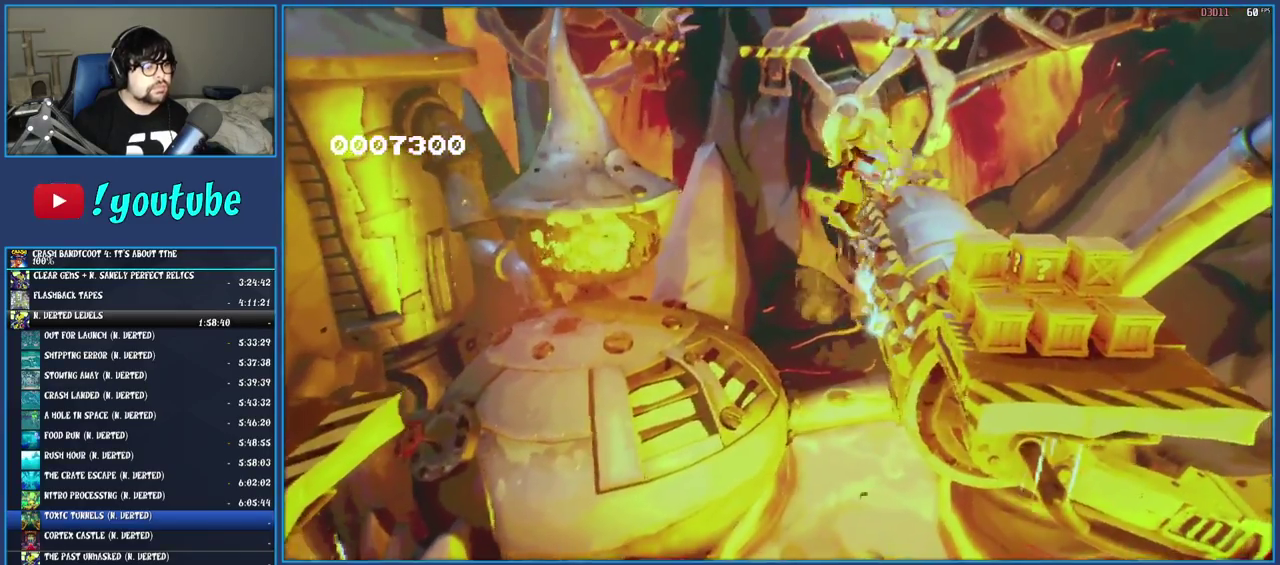
{"buttons": ["SQUARE"], "left_stick": "up-right", "right_stick": "center", "events": [[350, "SQUARE", "down"]]}
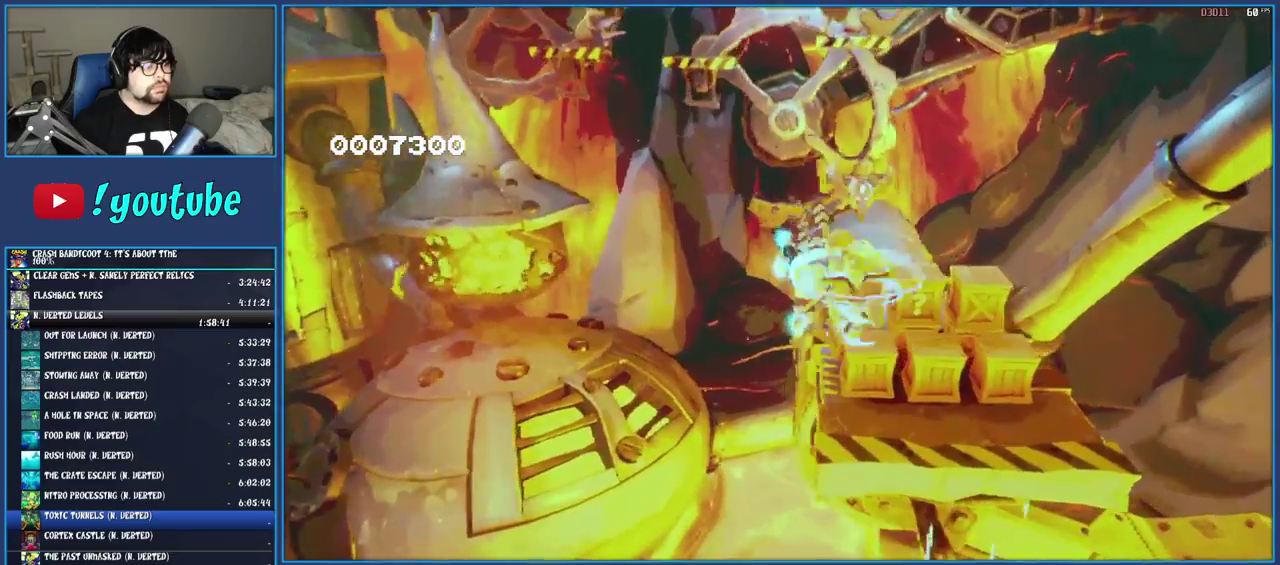
{"buttons": ["CROSS"], "left_stick": "up", "right_stick": "center", "events": [[33, "SQUARE", "up"], [83, "left_stick", "up"], [183, "CROSS", "down"], [233, "left_stick", "up-left"], [350, "CROSS", "up"], [383, "left_stick", "up"], [500, "CROSS", "down"]]}
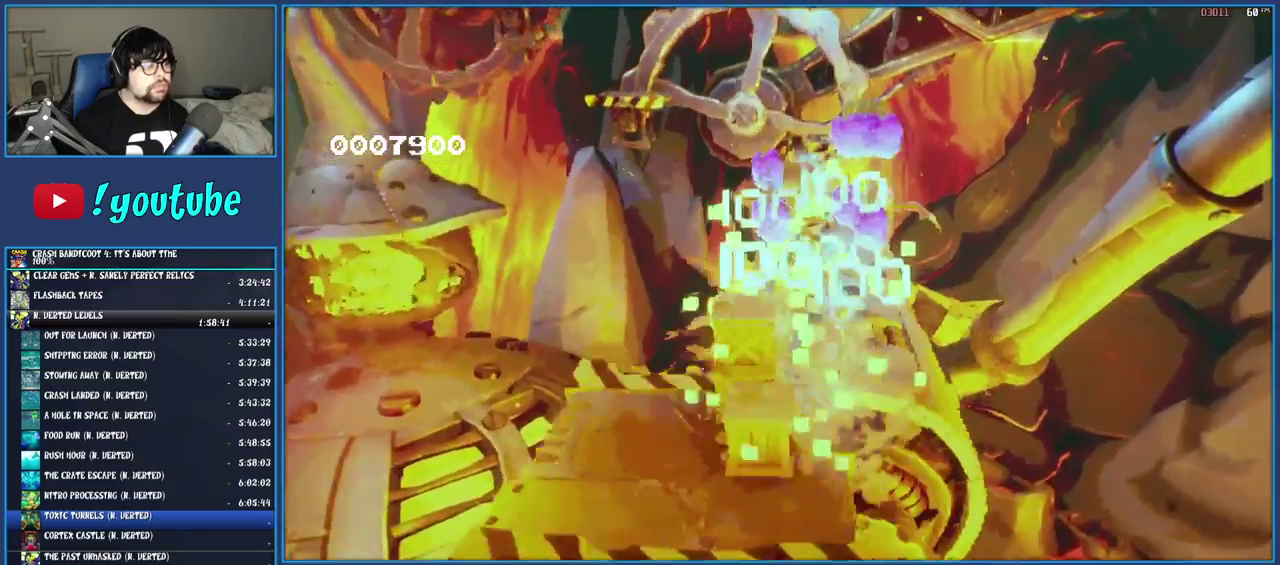
{"buttons": [], "left_stick": "up", "right_stick": "center", "events": [[183, "CROSS", "up"], [250, "SQUARE", "down"], [400, "SQUARE", "up"]]}
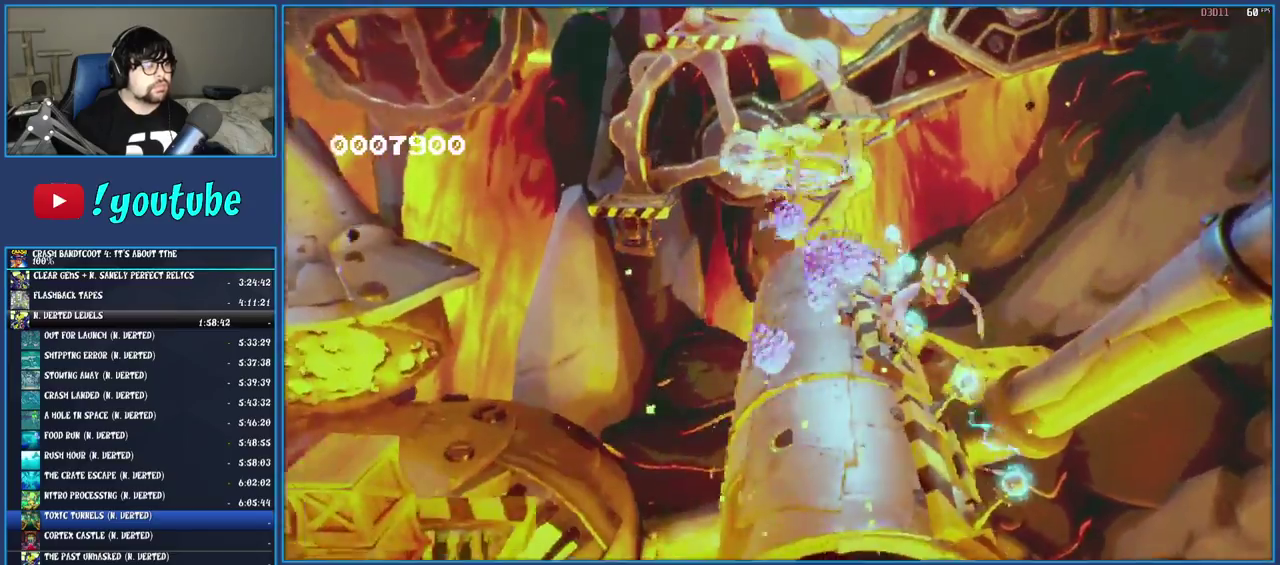
{"buttons": ["SQUARE"], "left_stick": "up", "right_stick": "center", "events": [[133, "SQUARE", "down"], [283, "SQUARE", "up"], [483, "SQUARE", "down"]]}